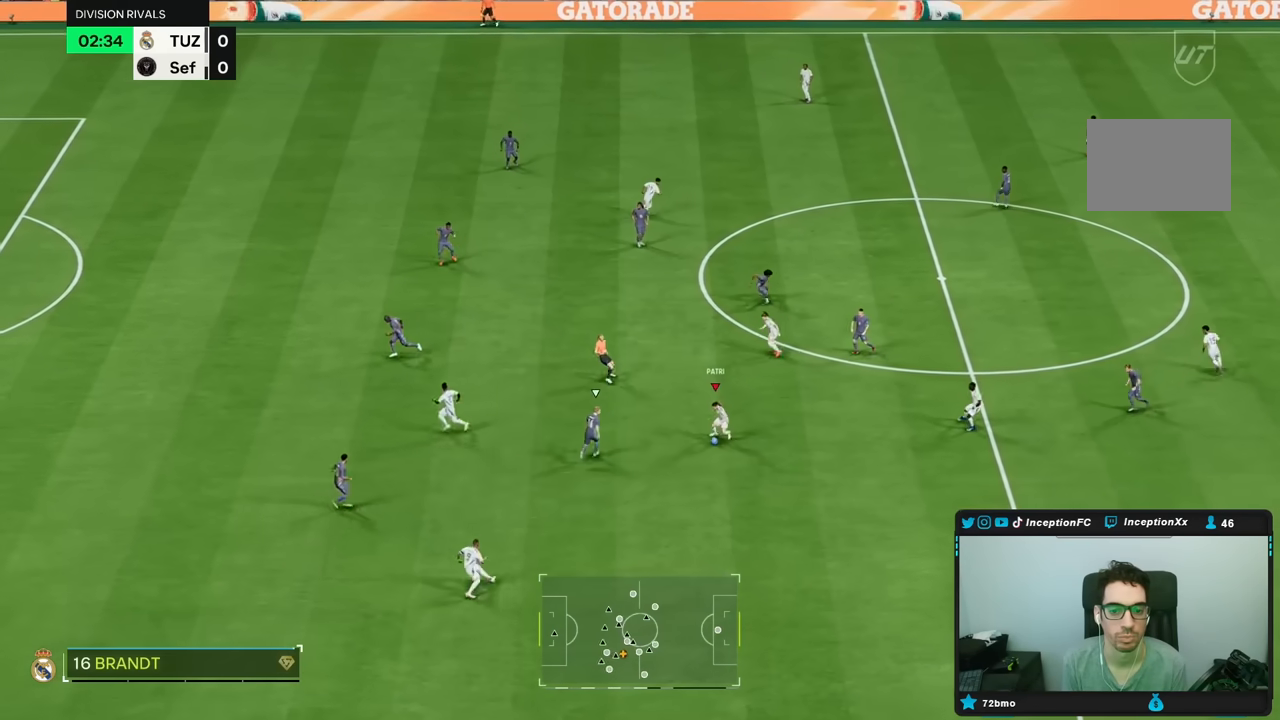
Gameplay with a controller (Xbox layout); each line is a JSON object with the inputs held at the frame after it. "events" lists button and stick changes between this image and that frame as [ms after this image, input, new state], when the widget could be followed in between. Not read: L3 R3.
{"buttons": ["Y"], "left_stick": "left", "right_stick": "center", "events": [[300, "Y", "down"], [367, "left_stick", "left"]]}
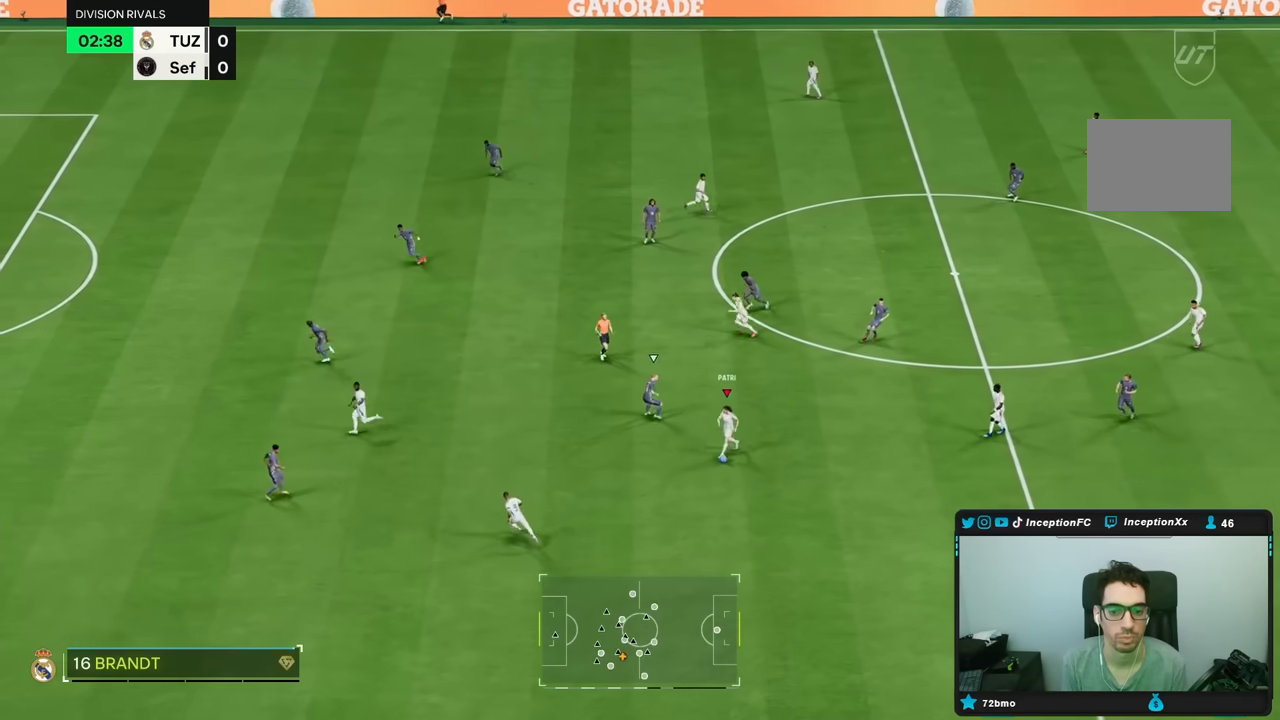
{"buttons": ["R2"], "left_stick": "left", "right_stick": "center", "events": [[33, "Y", "up"], [267, "R2", "down"]]}
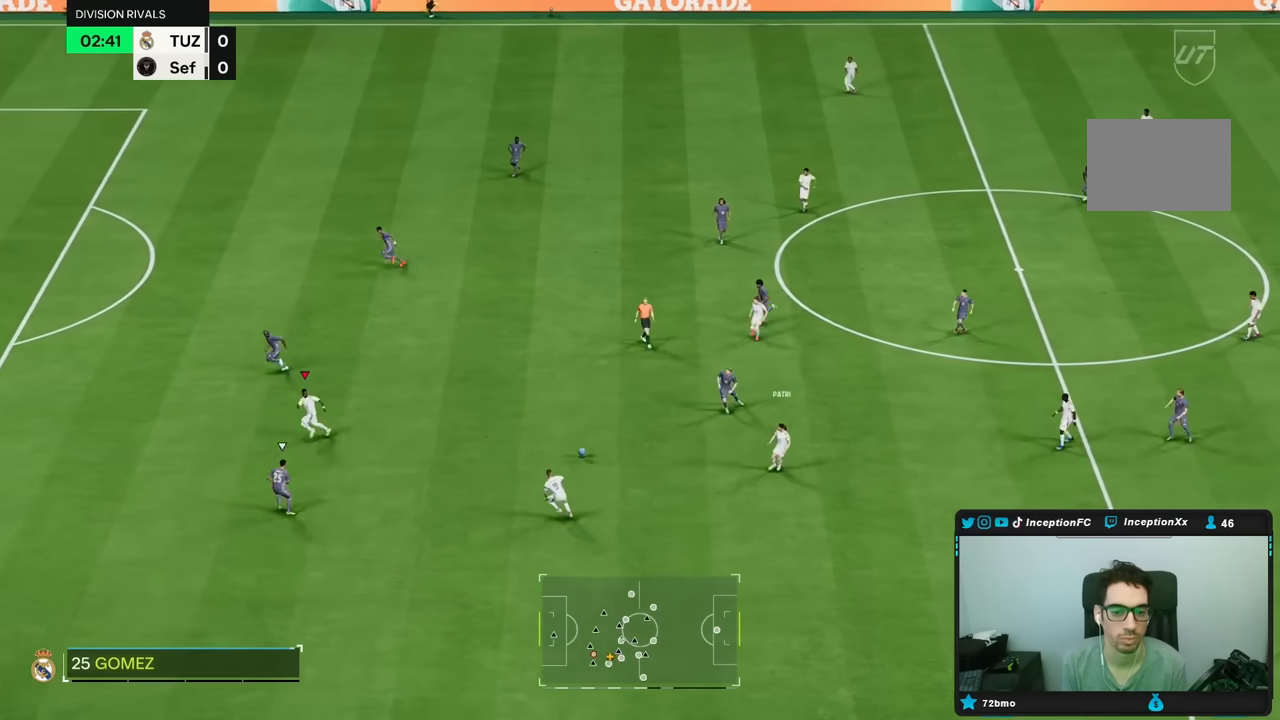
{"buttons": ["R2"], "left_stick": "left", "right_stick": "center", "events": []}
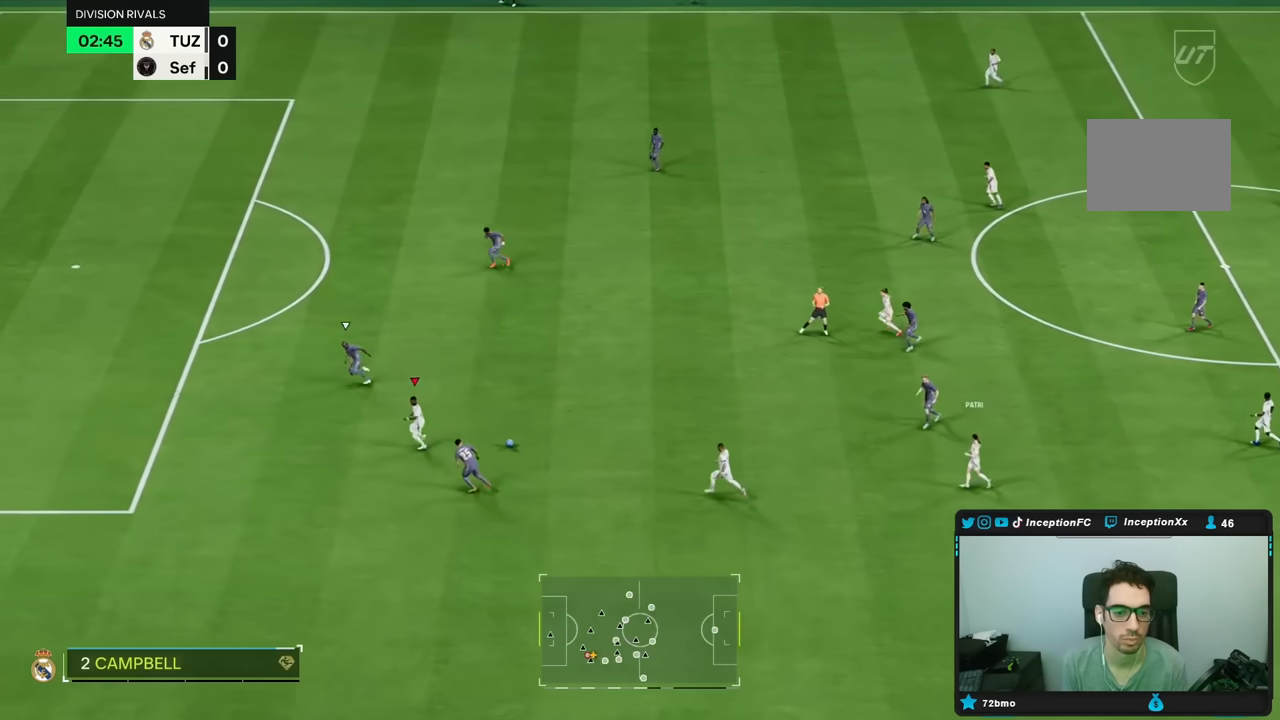
{"buttons": [], "left_stick": "left", "right_stick": "center", "events": [[217, "R2", "up"]]}
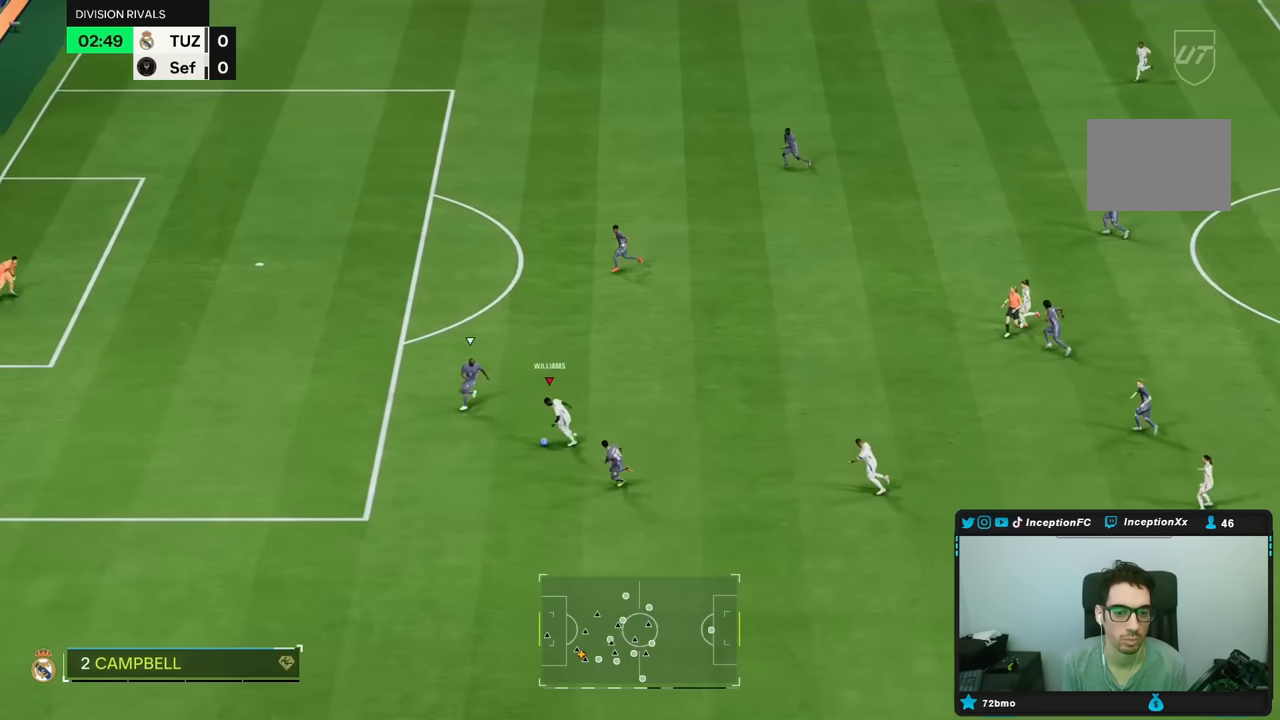
{"buttons": ["L1"], "left_stick": "left", "right_stick": "center", "events": [[33, "L1", "down"], [300, "right_stick", "down-right"], [433, "right_stick", "center"]]}
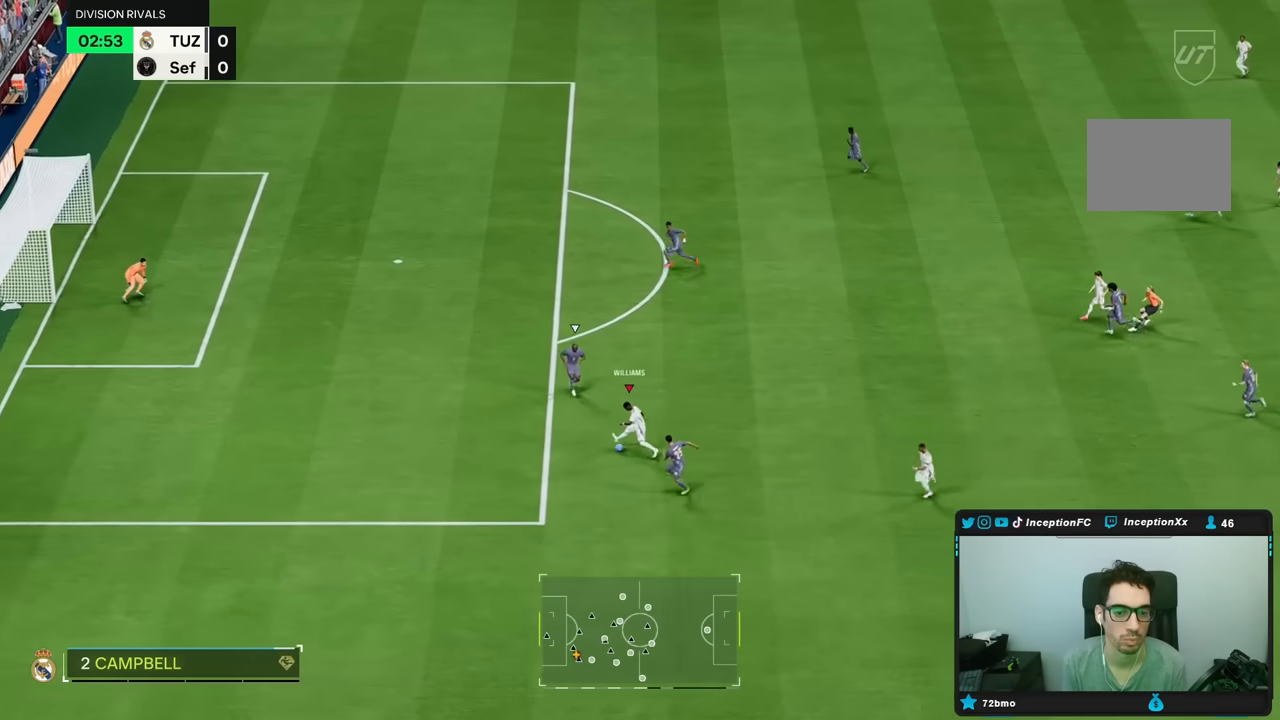
{"buttons": [], "left_stick": "up-right", "right_stick": "center", "events": [[267, "L1", "up"], [333, "left_stick", "up-right"]]}
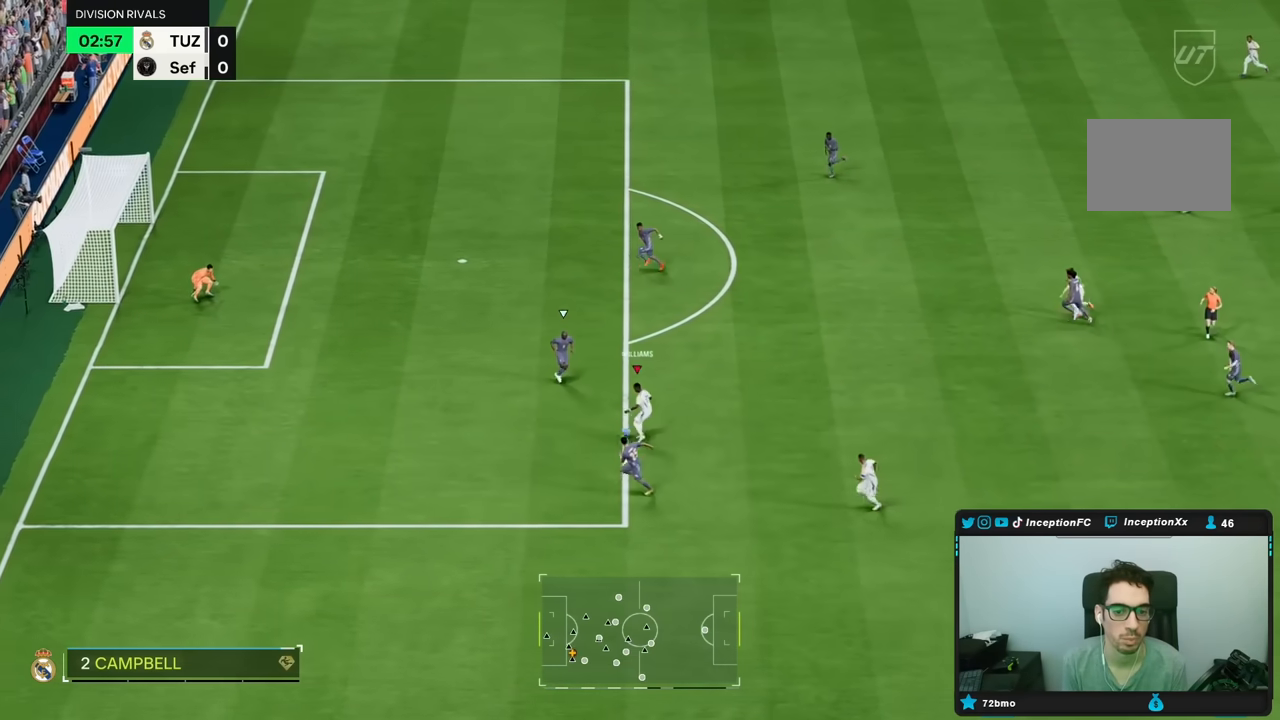
{"buttons": [], "left_stick": "up", "right_stick": "center", "events": [[283, "left_stick", "up"]]}
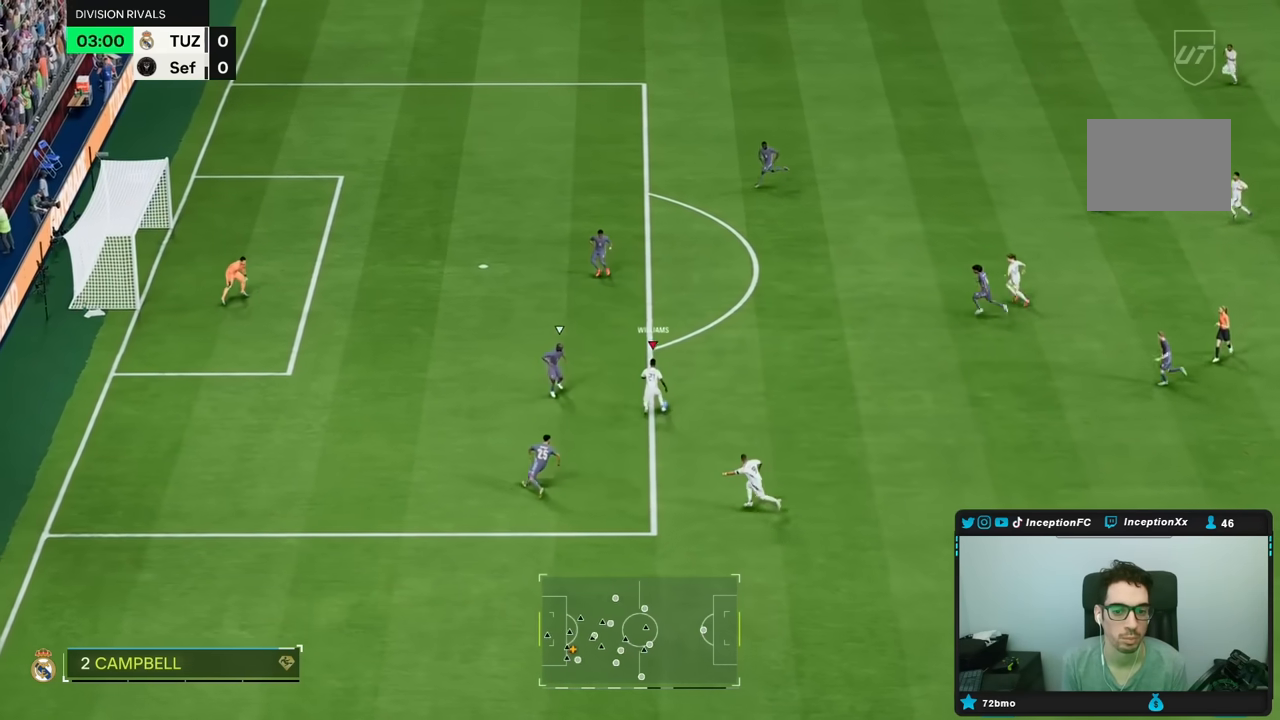
{"buttons": [], "left_stick": "center", "right_stick": "center", "events": [[83, "left_stick", "center"], [100, "right_stick", "down"], [150, "right_stick", "center"], [200, "right_stick", "left"], [250, "right_stick", "center"]]}
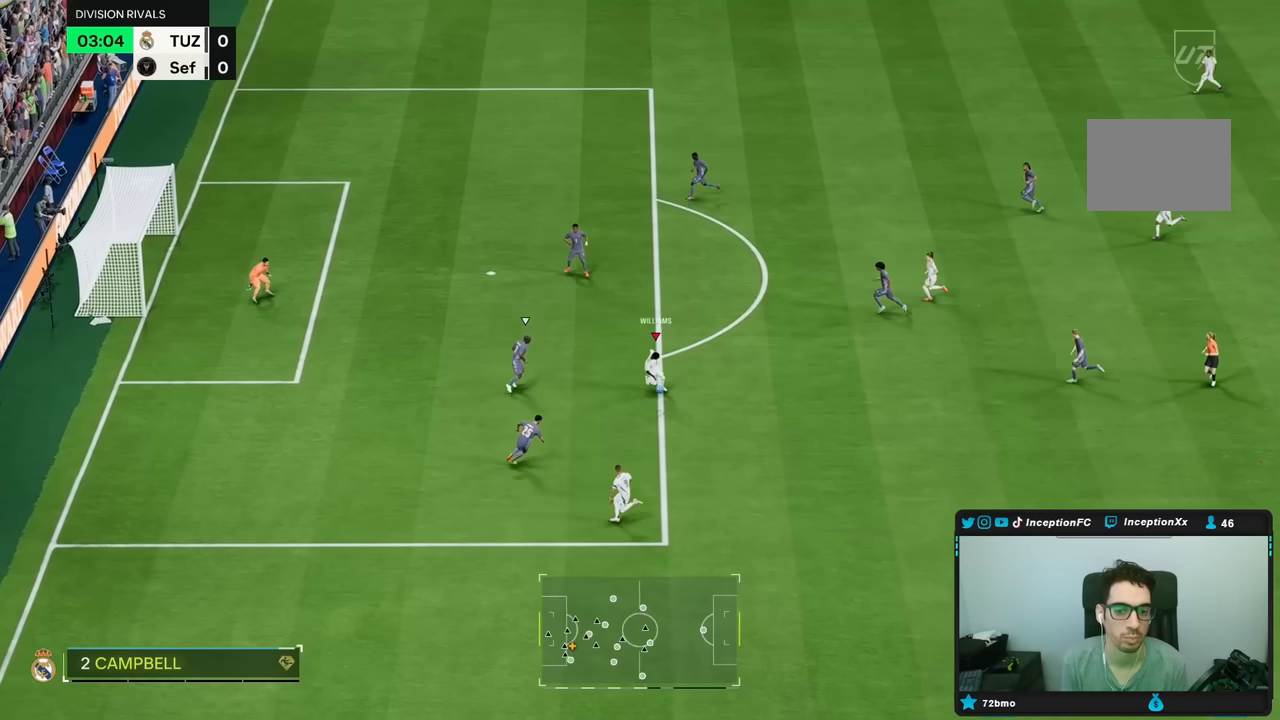
{"buttons": ["B"], "left_stick": "up-right", "right_stick": "center", "events": [[433, "B", "down"], [450, "left_stick", "up-right"]]}
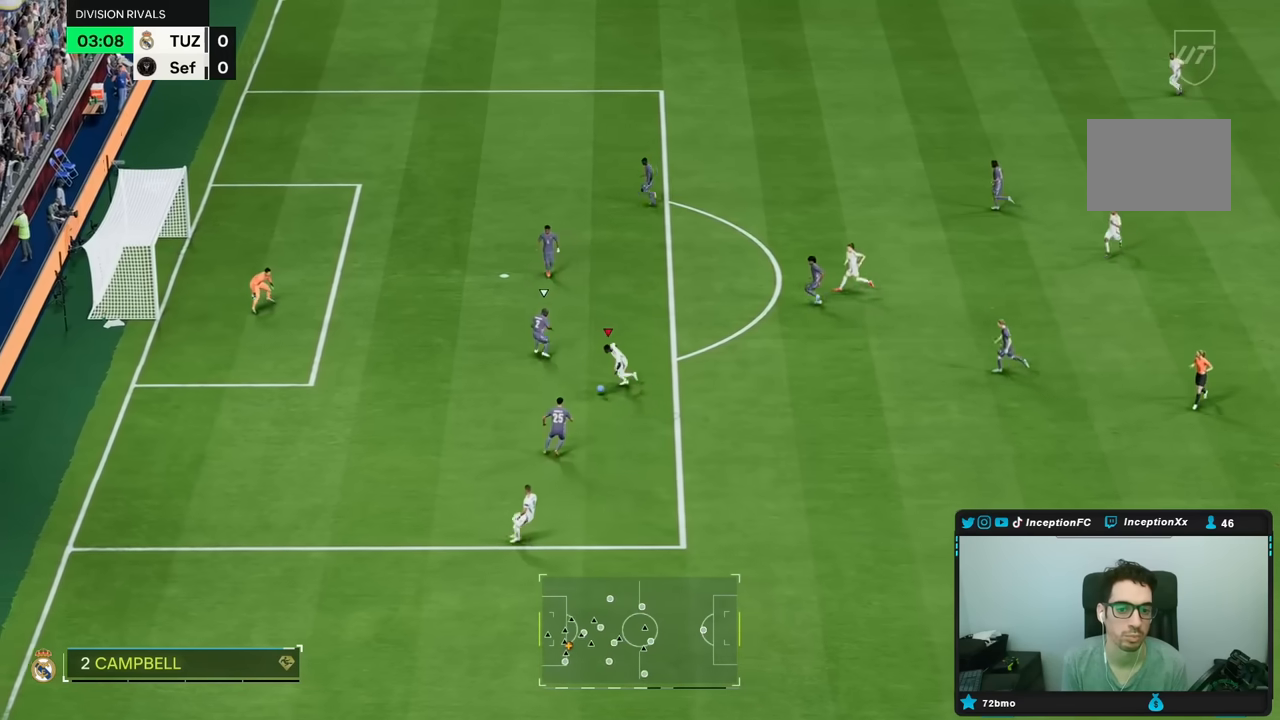
{"buttons": ["B"], "left_stick": "center", "right_stick": "center", "events": [[217, "B", "up"], [433, "B", "down"], [500, "left_stick", "center"]]}
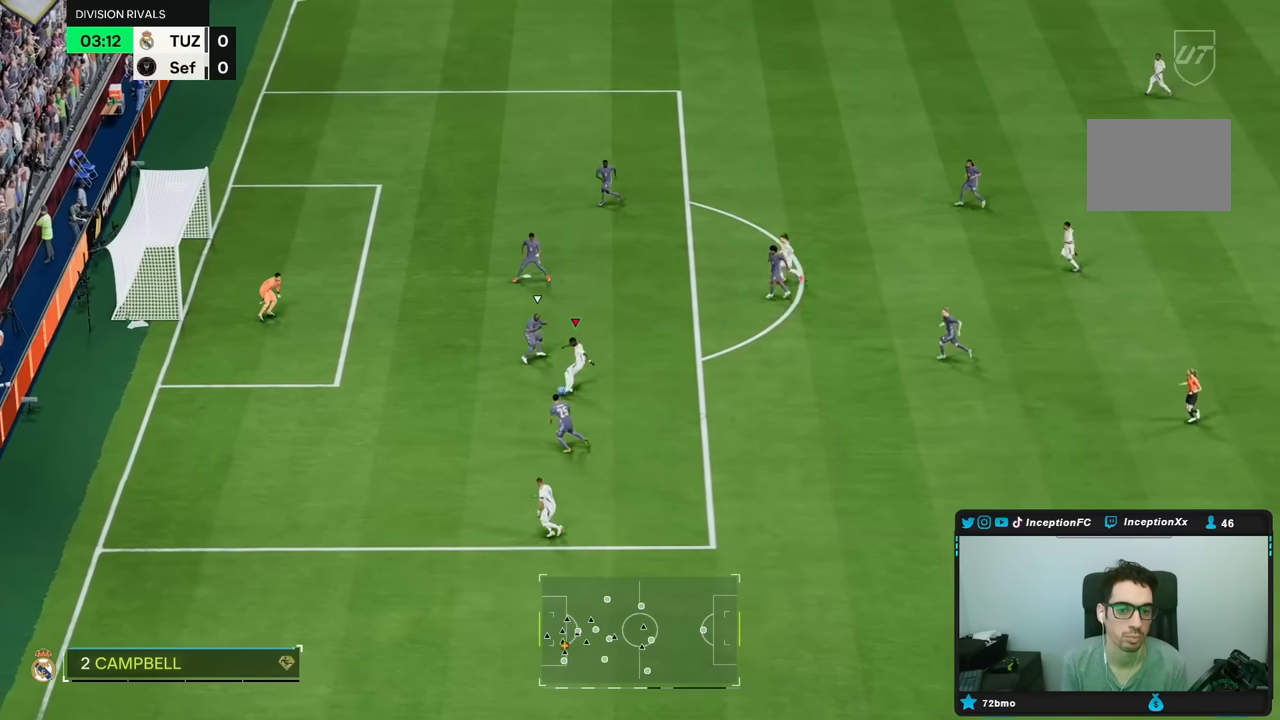
{"buttons": [], "left_stick": "center", "right_stick": "center", "events": [[33, "B", "up"]]}
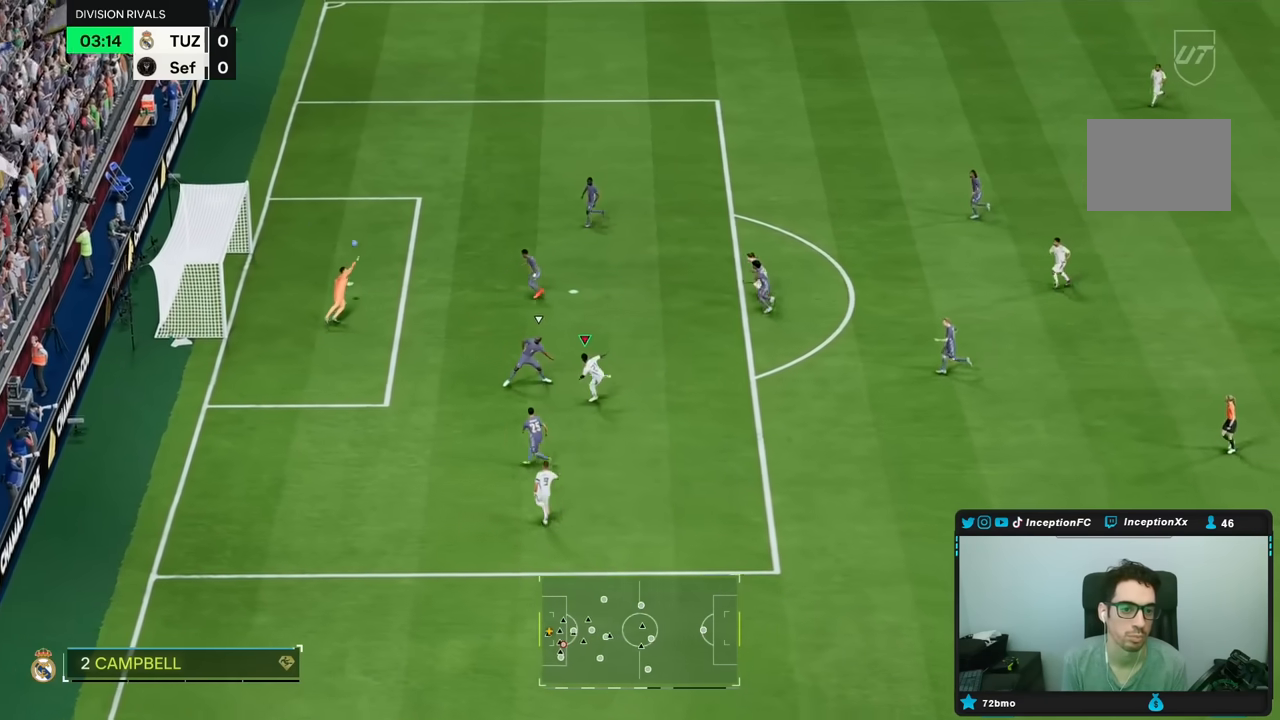
{"buttons": [], "left_stick": "center", "right_stick": "center", "events": []}
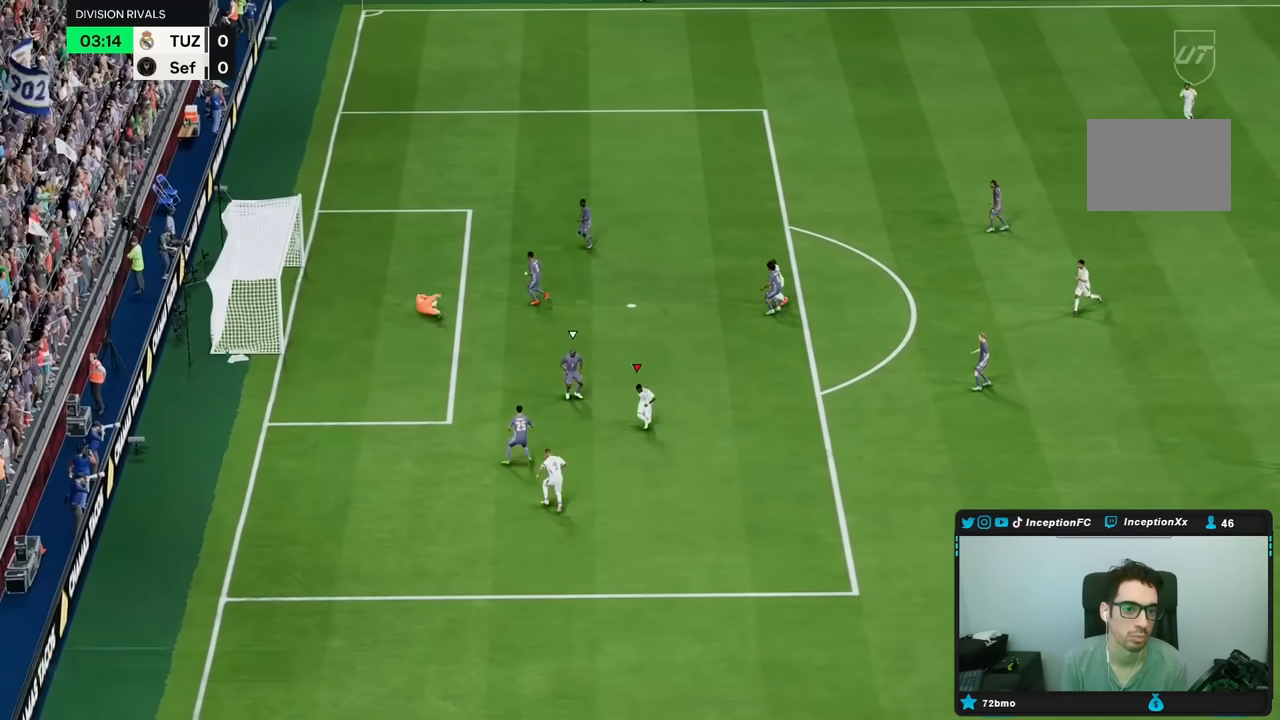
{"buttons": [], "left_stick": "center", "right_stick": "center", "events": []}
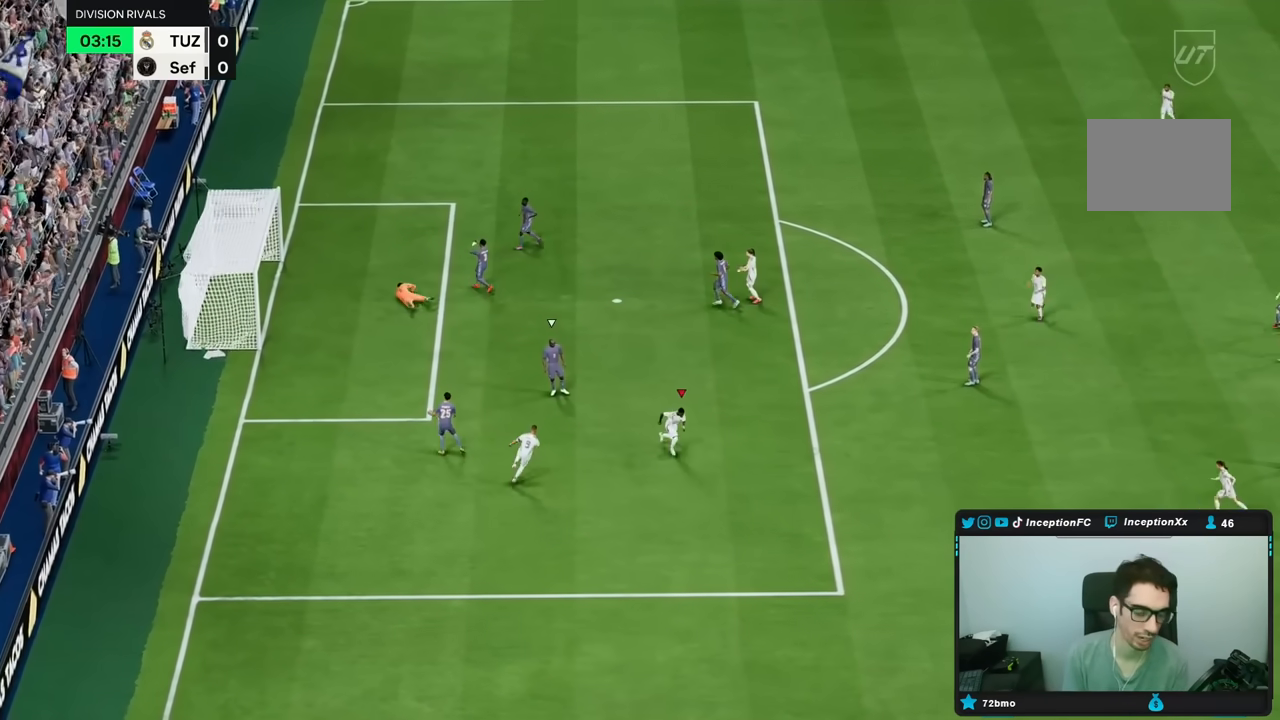
{"buttons": [], "left_stick": "center", "right_stick": "center", "events": []}
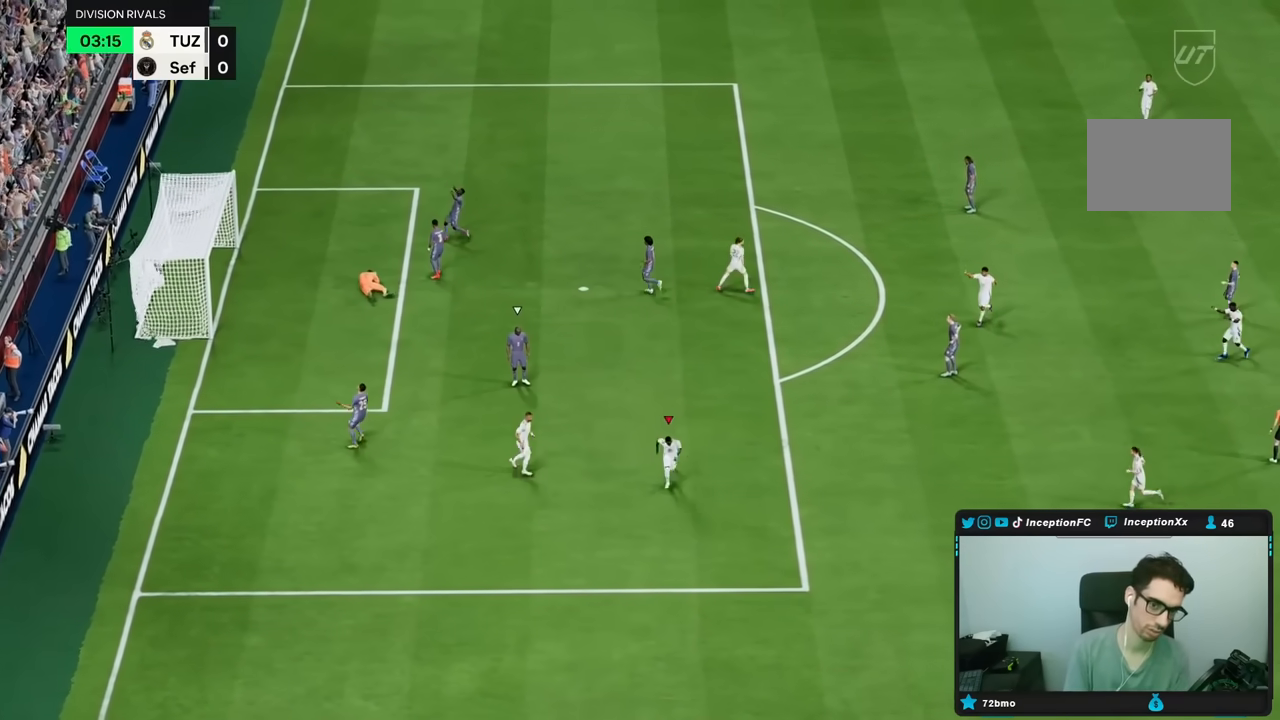
{"buttons": [], "left_stick": "center", "right_stick": "center", "events": []}
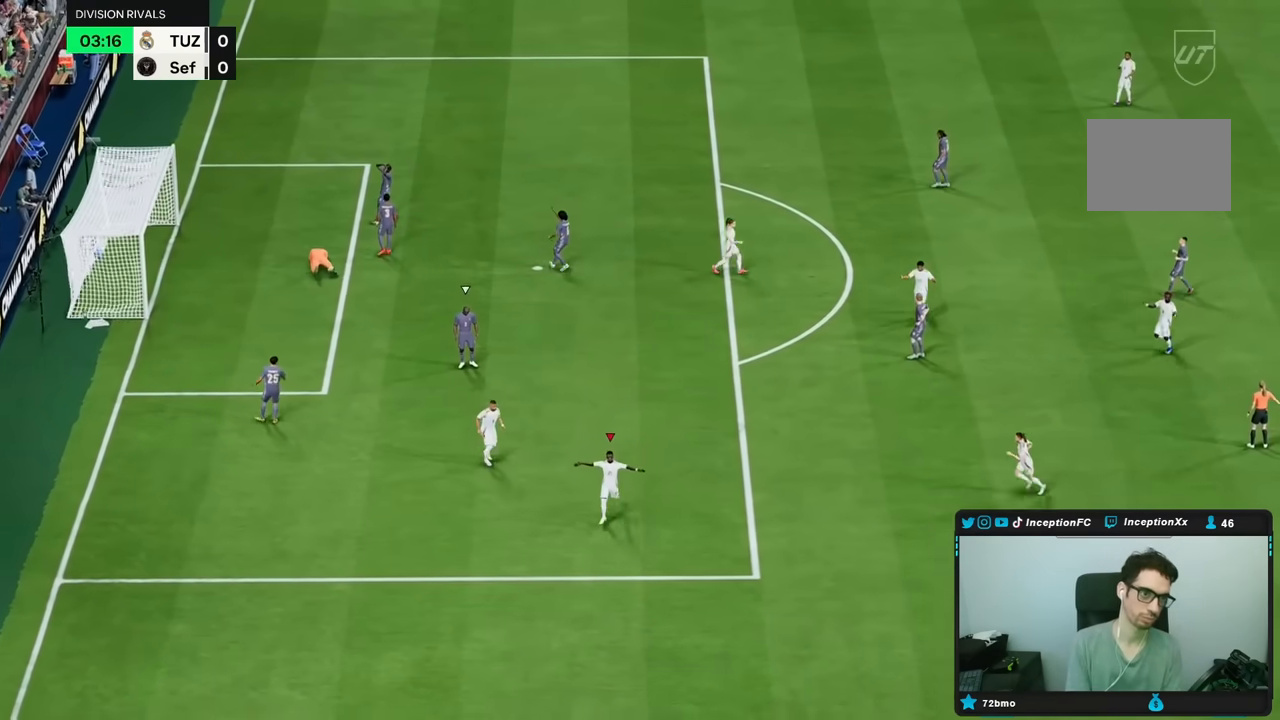
{"buttons": [], "left_stick": "center", "right_stick": "down", "events": [[200, "left_stick", "left"], [267, "right_stick", "down"], [283, "left_stick", "center"]]}
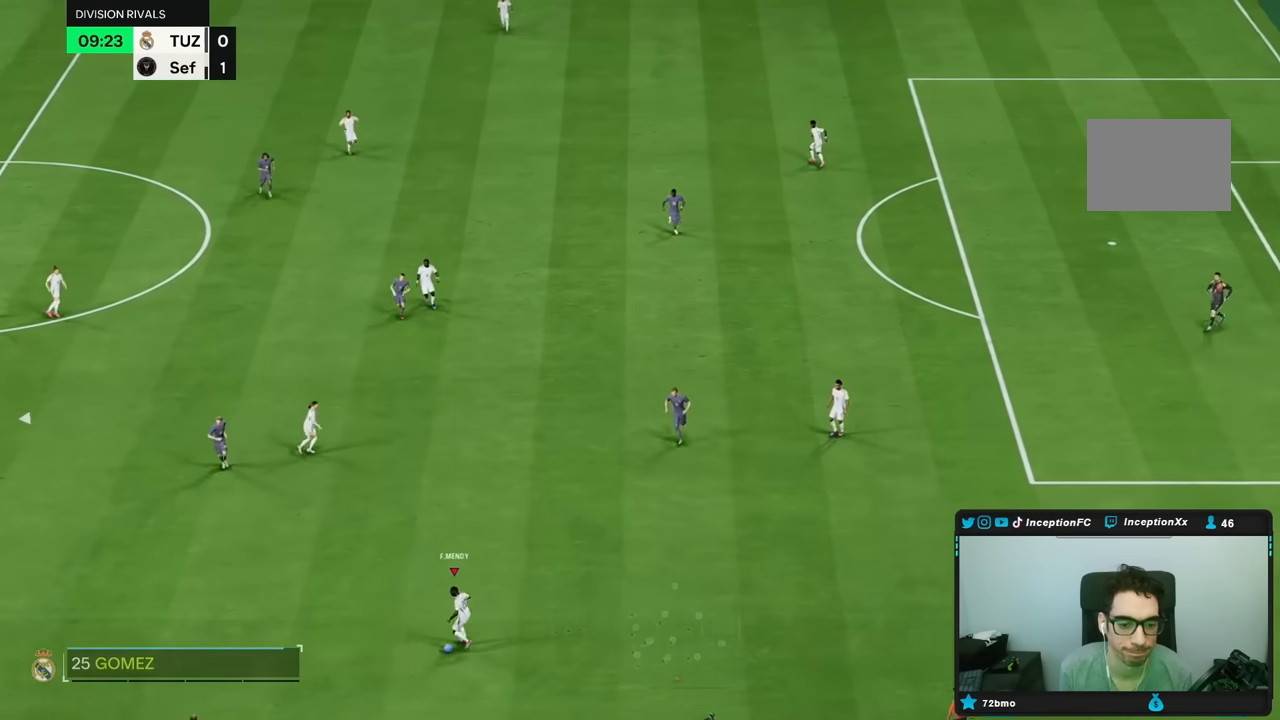
{"buttons": ["R1"], "left_stick": "up", "right_stick": "center", "events": [[83, "right_stick", "center"], [150, "R1", "down"], [183, "A", "down"], [233, "left_stick", "up"], [317, "A", "up"]]}
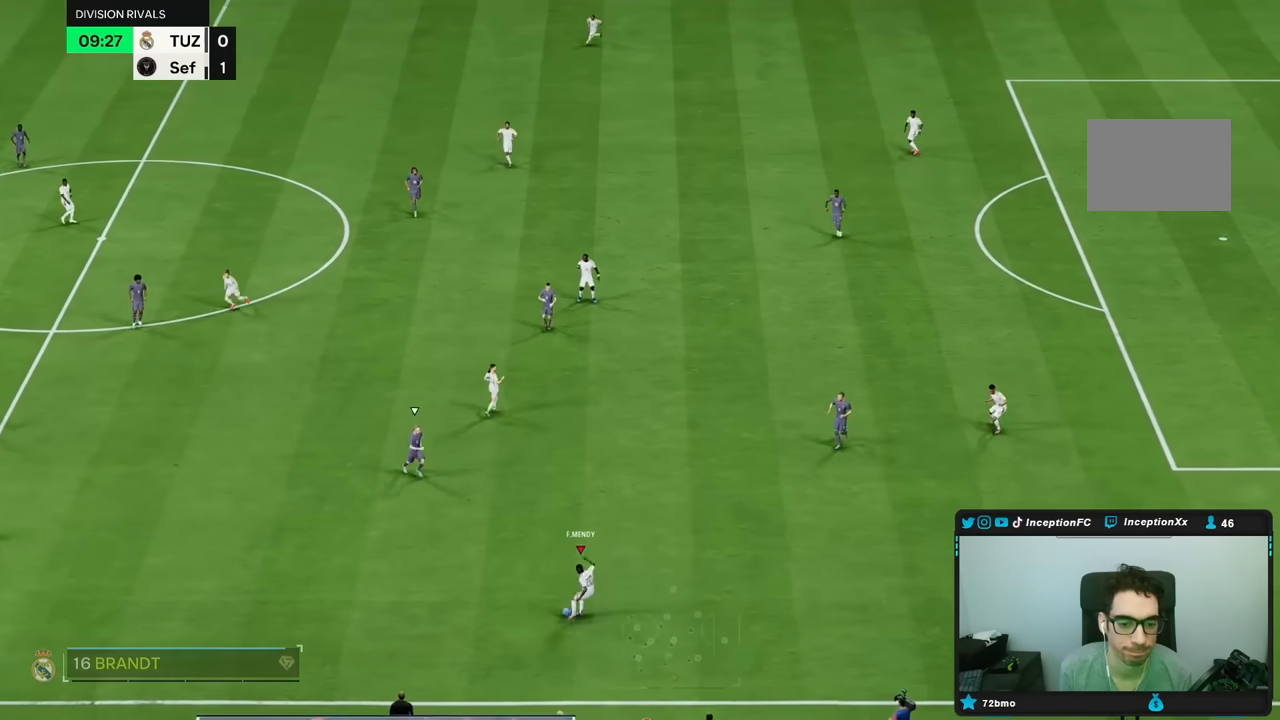
{"buttons": [], "left_stick": "left", "right_stick": "center", "events": [[17, "R1", "up"], [250, "left_stick", "up-left"], [483, "left_stick", "left"]]}
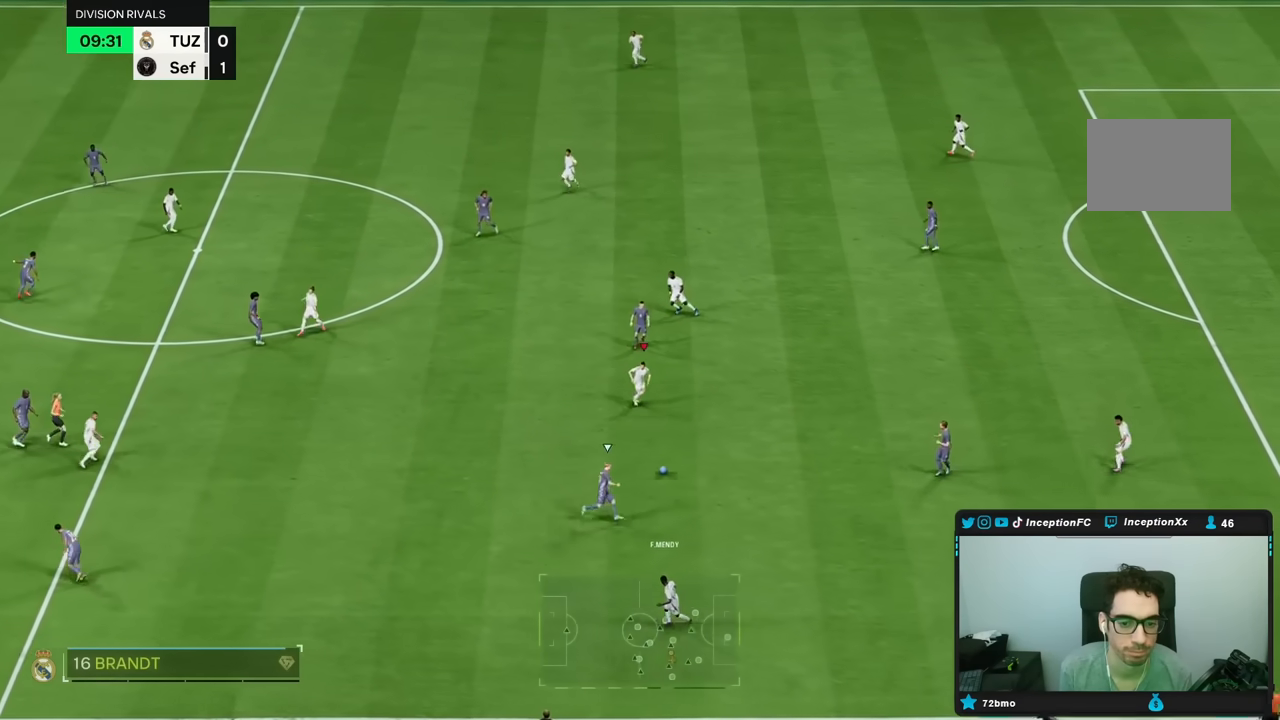
{"buttons": ["R2"], "left_stick": "center", "right_stick": "center", "events": [[50, "A", "down"], [117, "A", "up"], [317, "left_stick", "center"], [483, "R2", "down"]]}
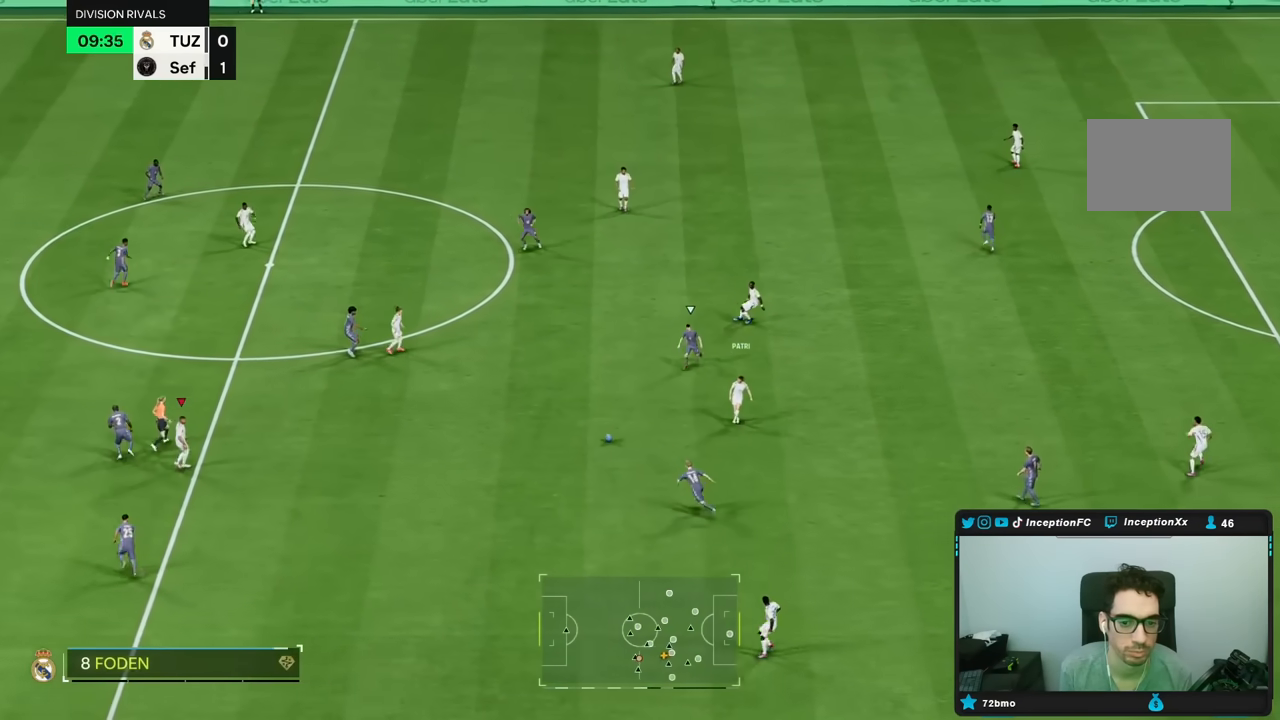
{"buttons": [], "left_stick": "down-right", "right_stick": "center", "events": [[17, "left_stick", "down-right"], [183, "R2", "up"]]}
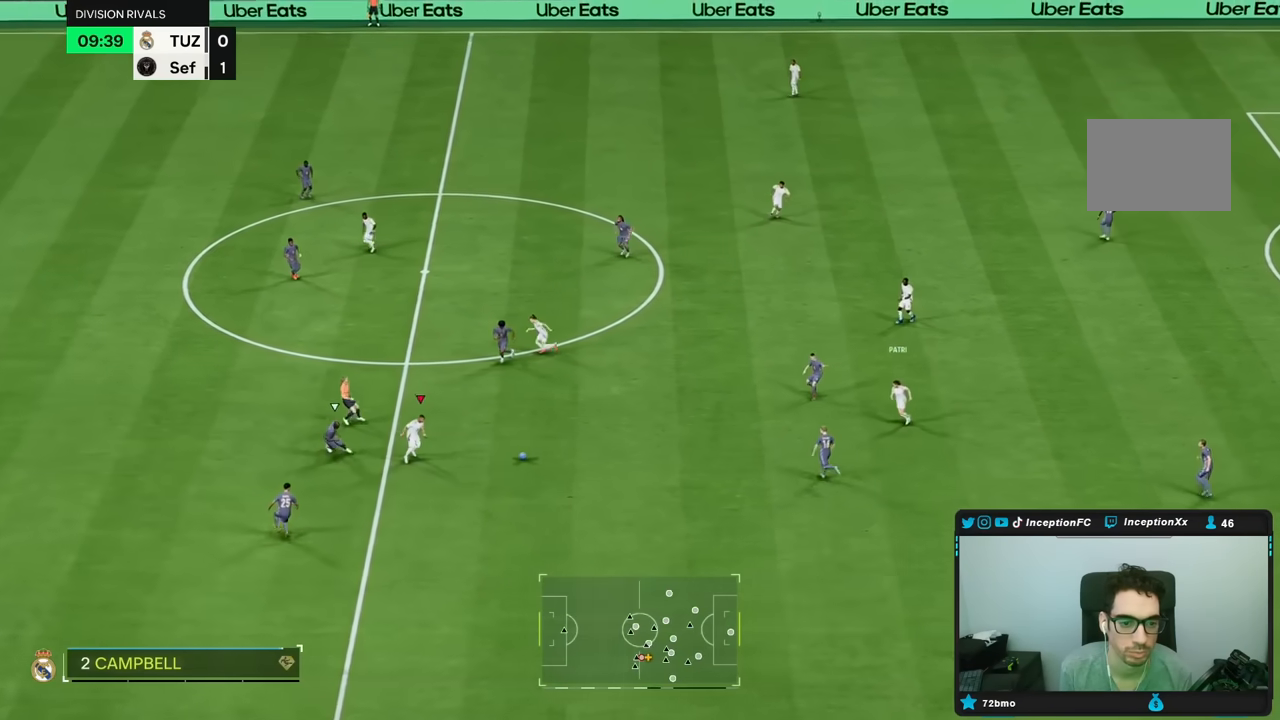
{"buttons": [], "left_stick": "center", "right_stick": "down", "events": [[233, "left_stick", "center"], [233, "right_stick", "down-left"], [500, "right_stick", "down"]]}
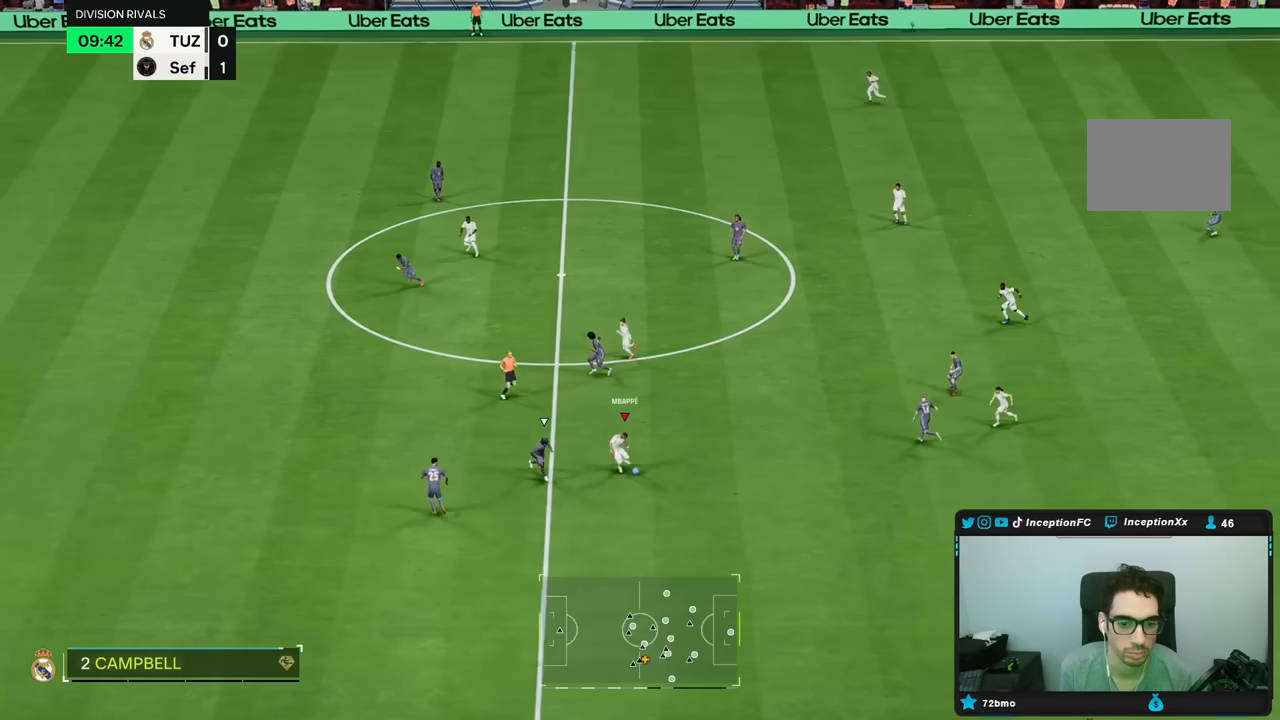
{"buttons": ["L1"], "left_stick": "center", "right_stick": "center", "events": [[200, "right_stick", "center"], [400, "L1", "down"]]}
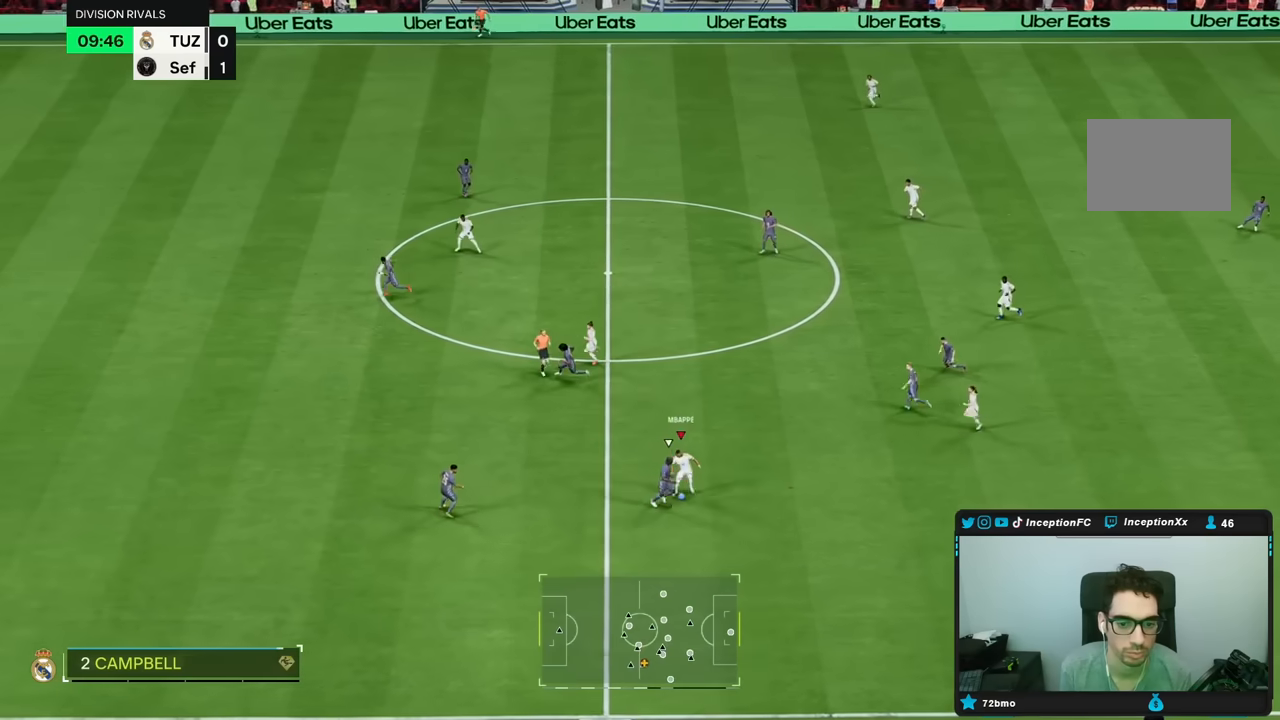
{"buttons": [], "left_stick": "up", "right_stick": "center", "events": [[17, "L1", "up"], [367, "left_stick", "up"]]}
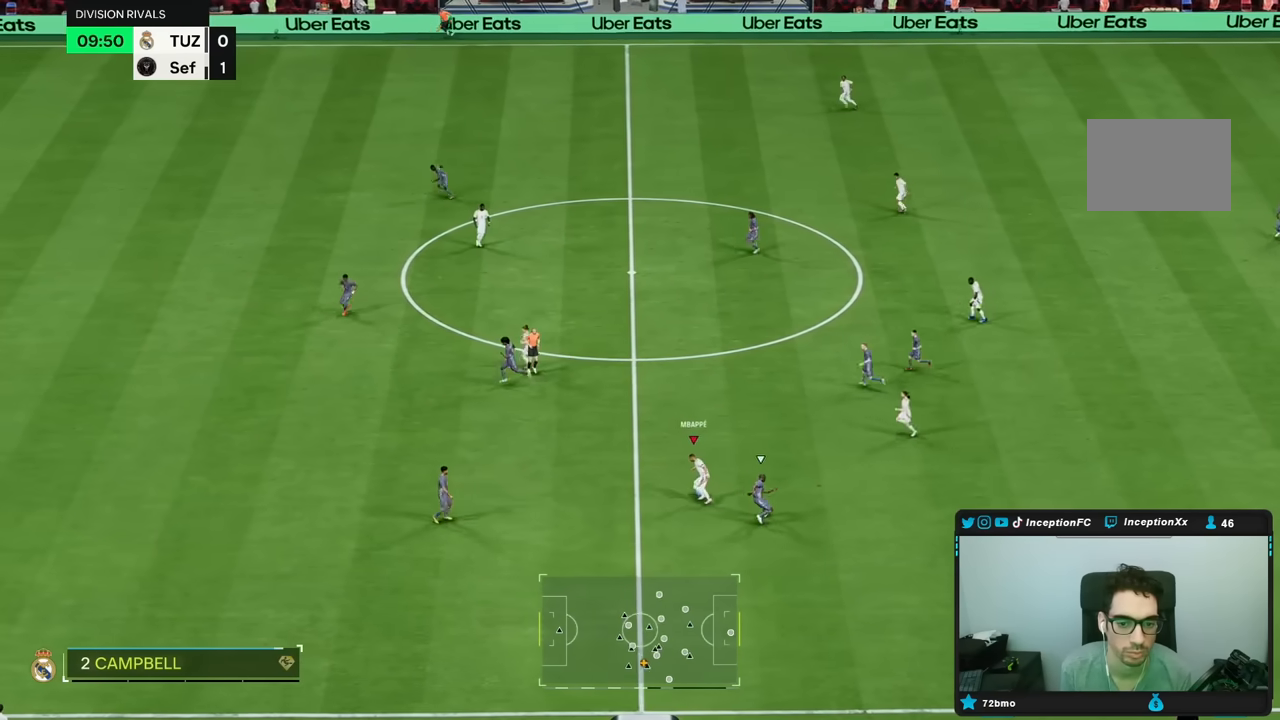
{"buttons": [], "left_stick": "left", "right_stick": "center", "events": [[100, "Y", "down"], [117, "left_stick", "up-left"], [350, "Y", "up"], [383, "left_stick", "left"]]}
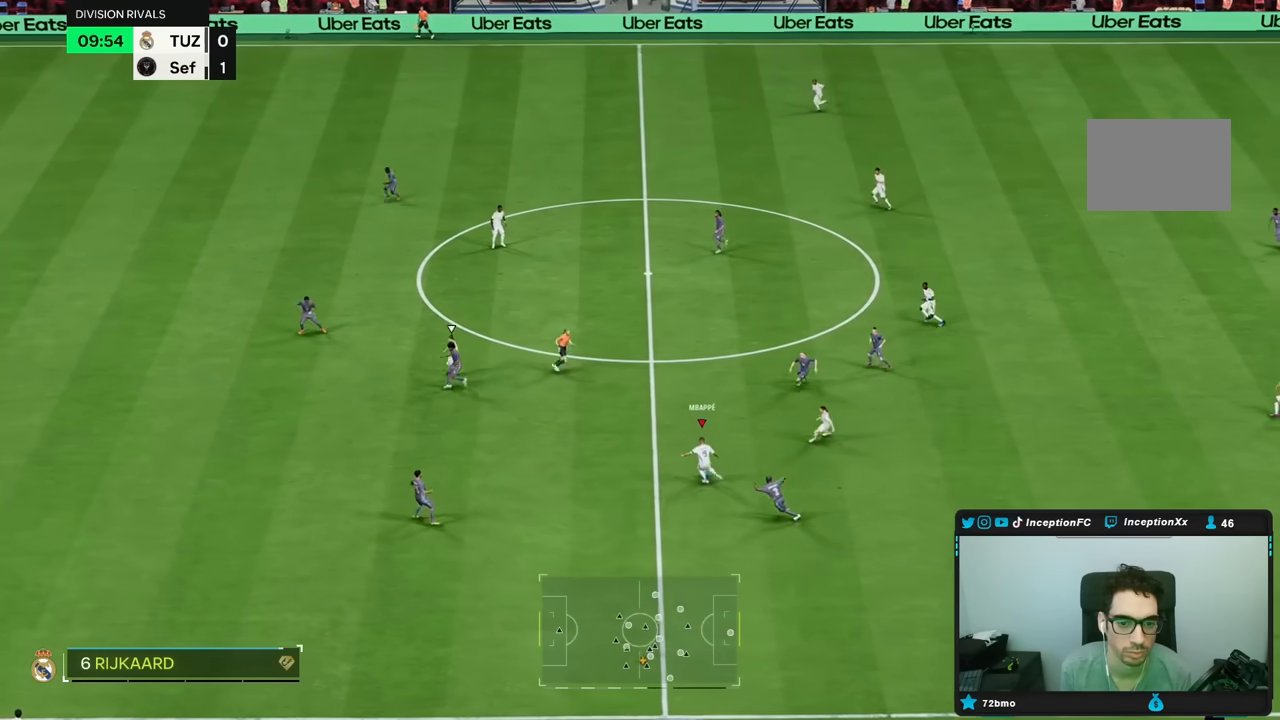
{"buttons": ["R2"], "left_stick": "left", "right_stick": "center", "events": [[183, "R2", "down"]]}
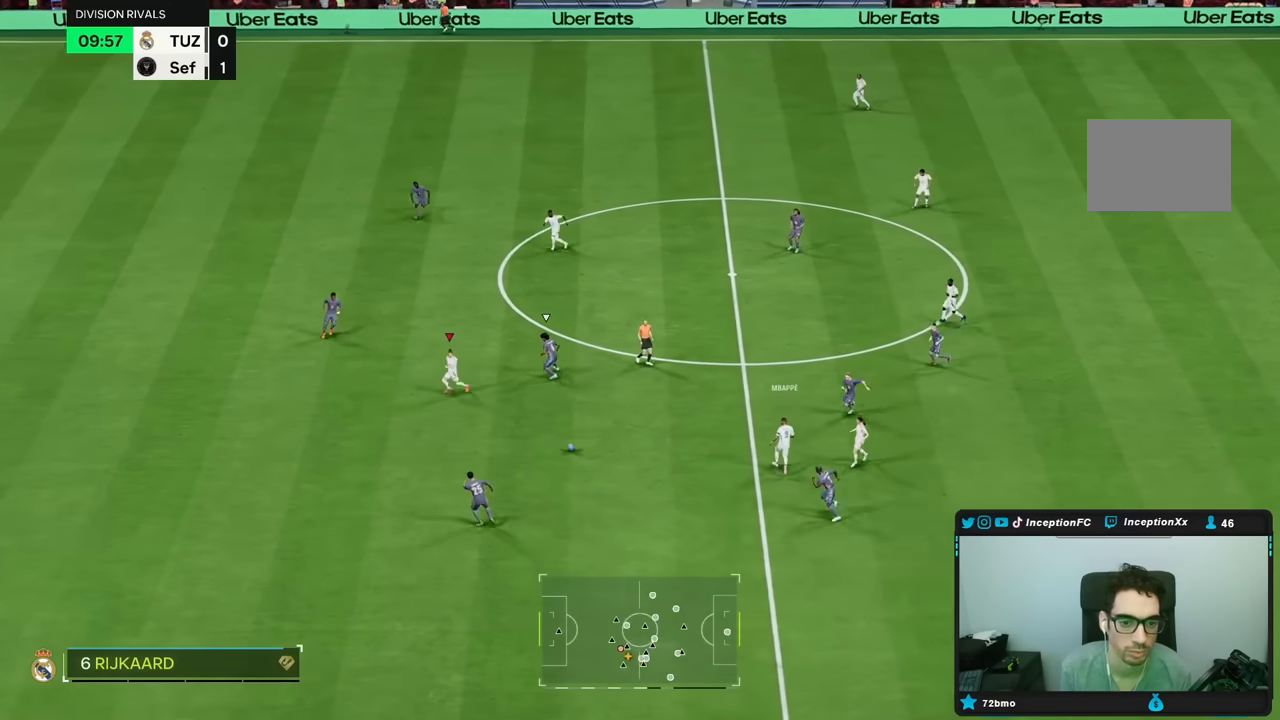
{"buttons": ["R2"], "left_stick": "left", "right_stick": "center", "events": []}
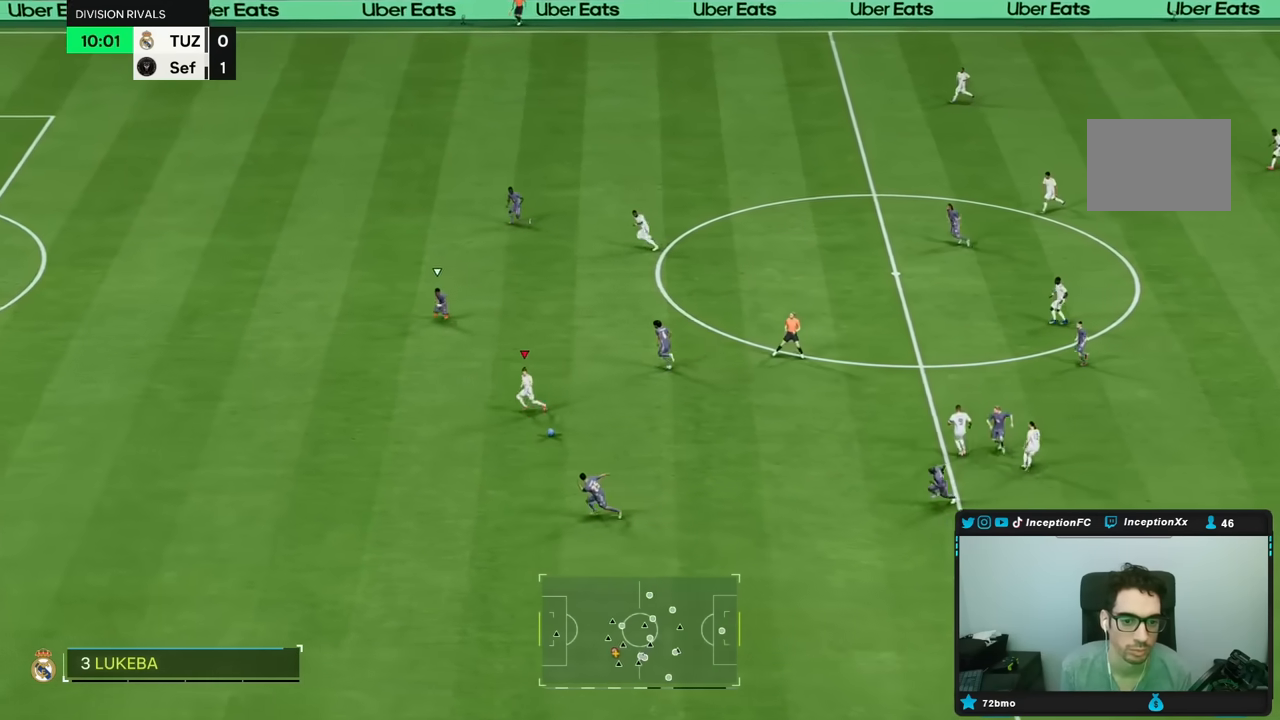
{"buttons": ["R2"], "left_stick": "left", "right_stick": "center", "events": []}
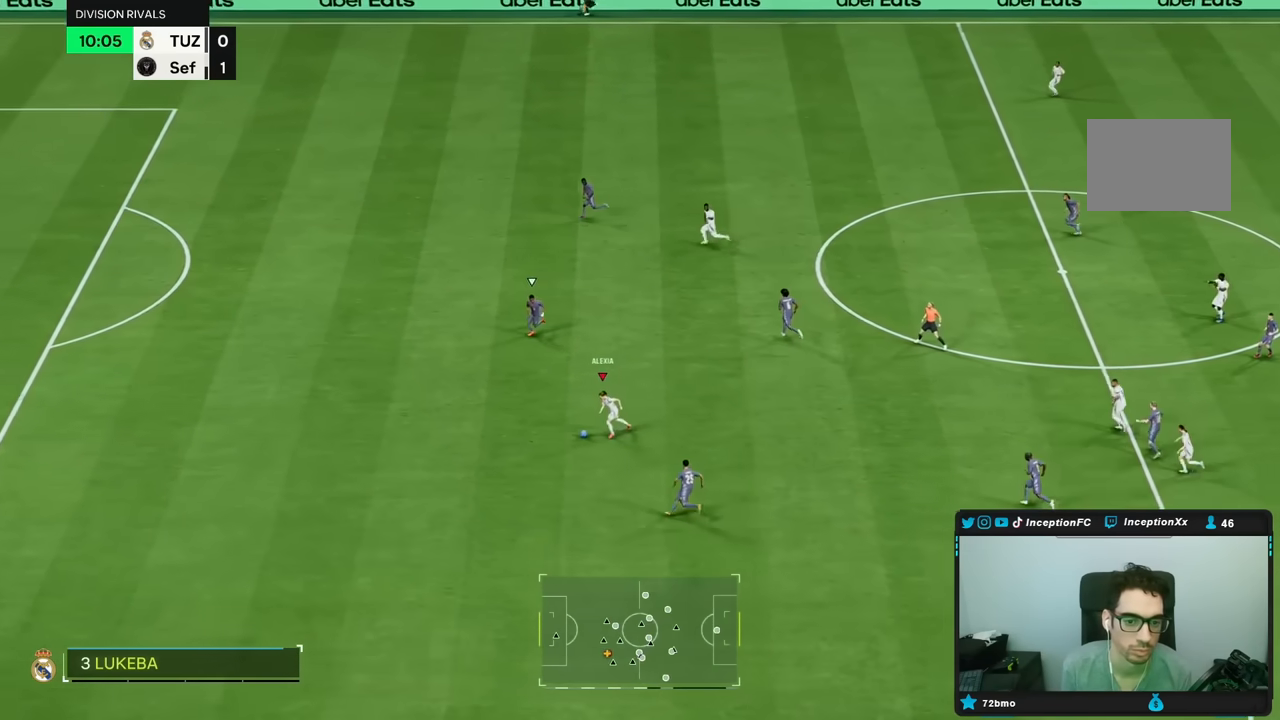
{"buttons": [], "left_stick": "center", "right_stick": "center", "events": [[367, "R2", "up"], [467, "left_stick", "center"]]}